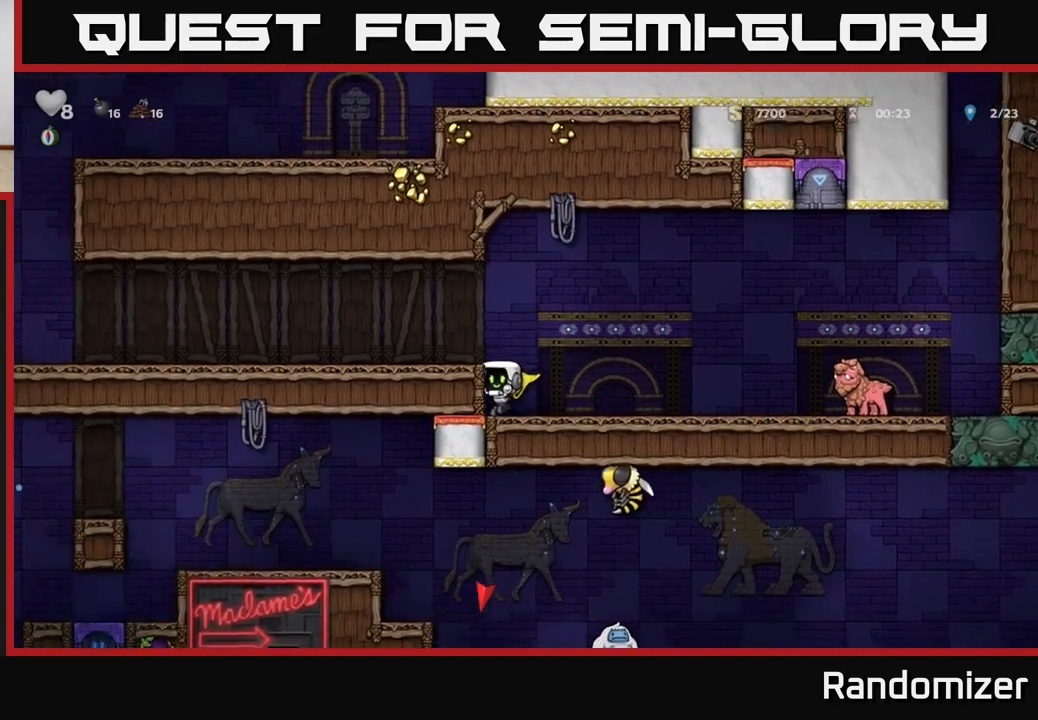
Gameplay with a controller (Xbox layout); each line is a JSON object with the inputs held at the frame after it. "events" lists button and stick changes between this image and that frame as [ms after this image, input, new state], when the widget could be followed in between.
{"buttons": [], "left_stick": "right", "right_stick": "center", "events": [[50, "A", "down"], [150, "left_stick", "left"], [200, "A", "up"], [300, "left_stick", "center"], [400, "left_stick", "right"]]}
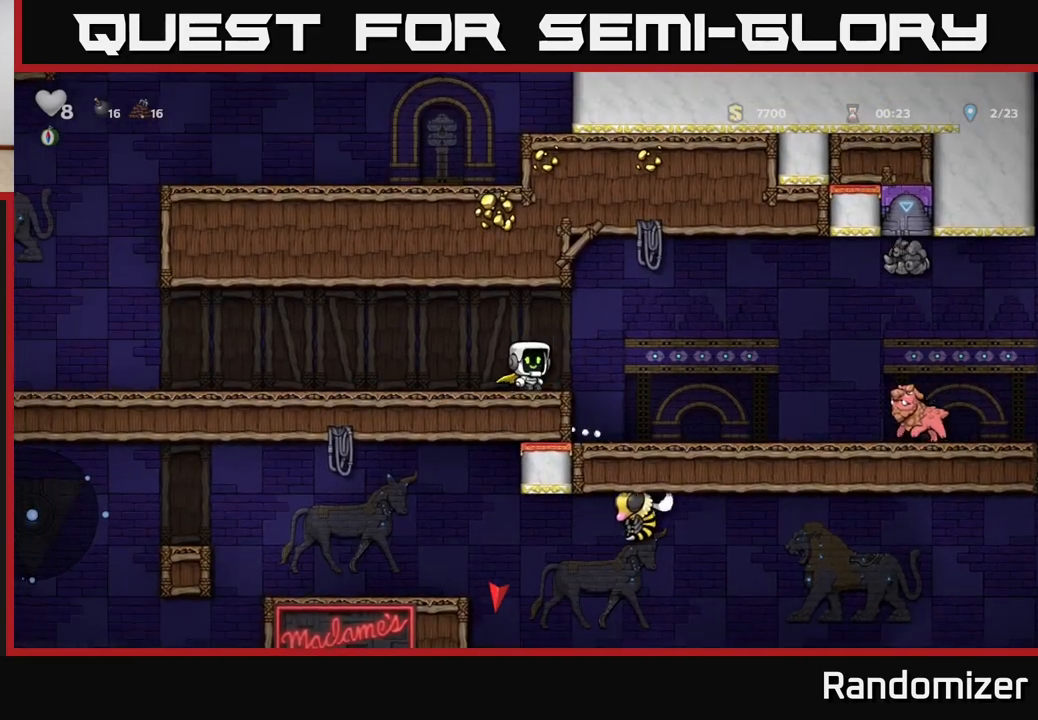
{"buttons": ["A"], "left_stick": "center", "right_stick": "center", "events": [[33, "A", "down"], [283, "A", "up"], [333, "A", "down"], [367, "left_stick", "center"]]}
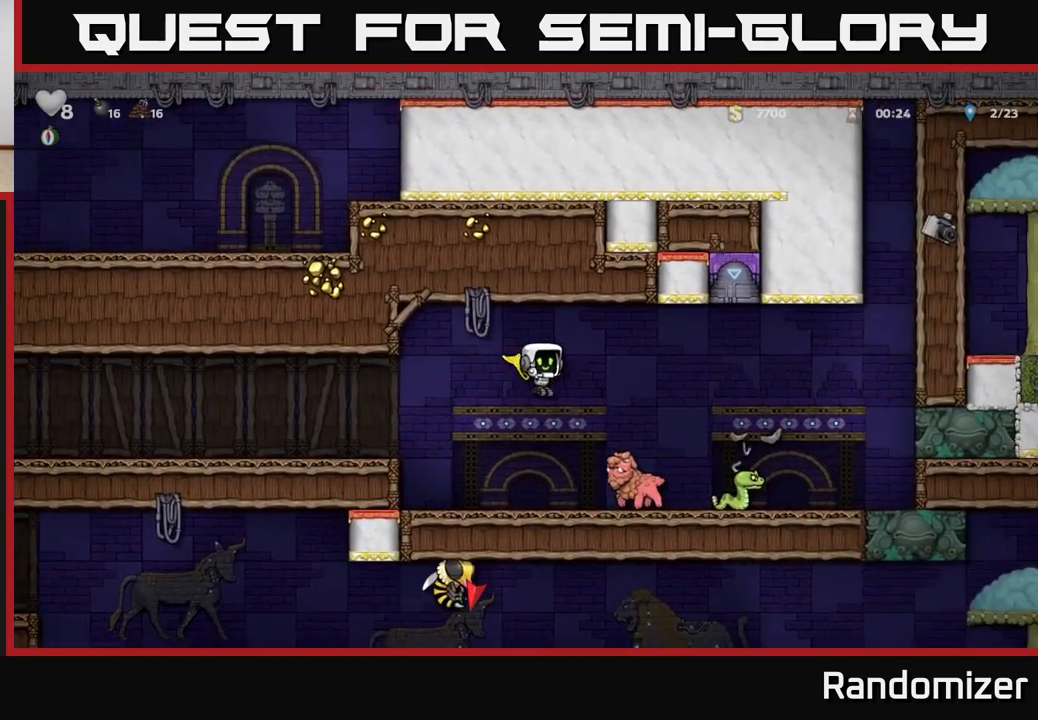
{"buttons": [], "left_stick": "center", "right_stick": "center", "events": [[350, "A", "up"]]}
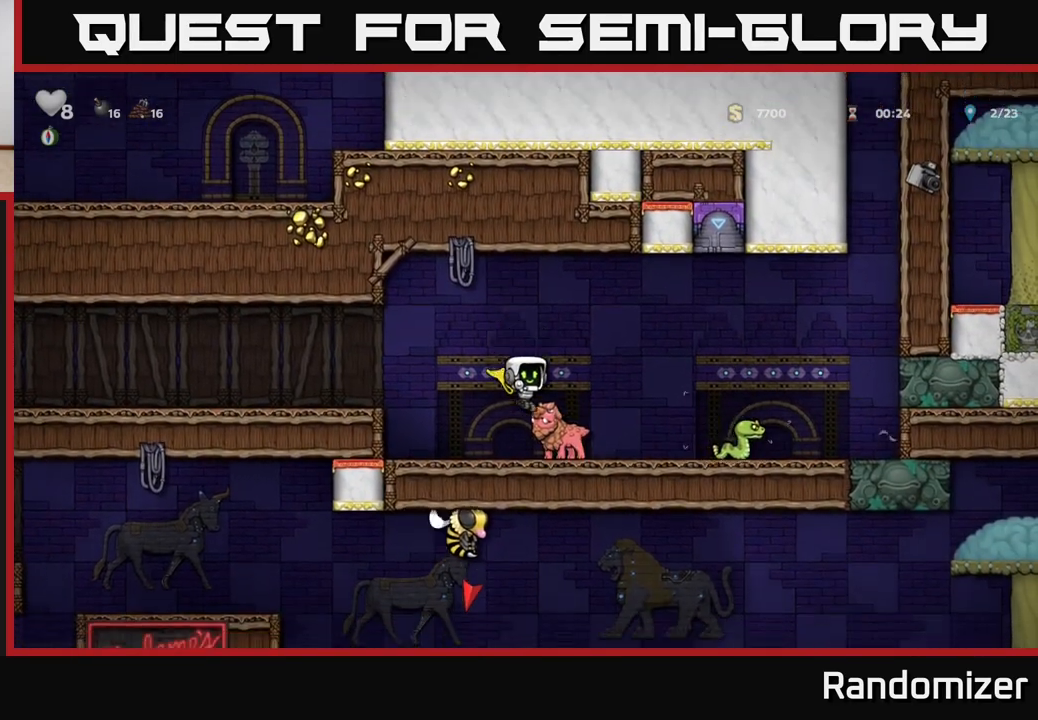
{"buttons": [], "left_stick": "left", "right_stick": "center", "events": [[83, "left_stick", "right"], [117, "A", "down"], [150, "left_stick", "center"], [433, "A", "up"], [433, "left_stick", "left"]]}
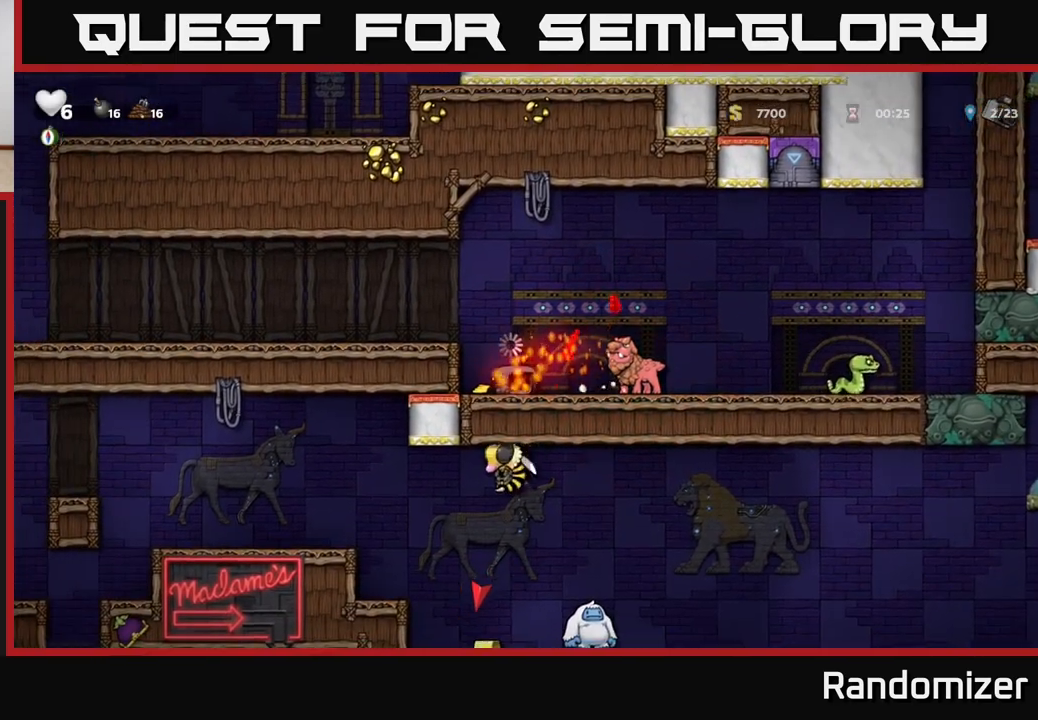
{"buttons": [], "left_stick": "center", "right_stick": "center", "events": [[50, "A", "down"], [233, "A", "up"], [333, "A", "down"], [450, "left_stick", "center"], [500, "A", "up"]]}
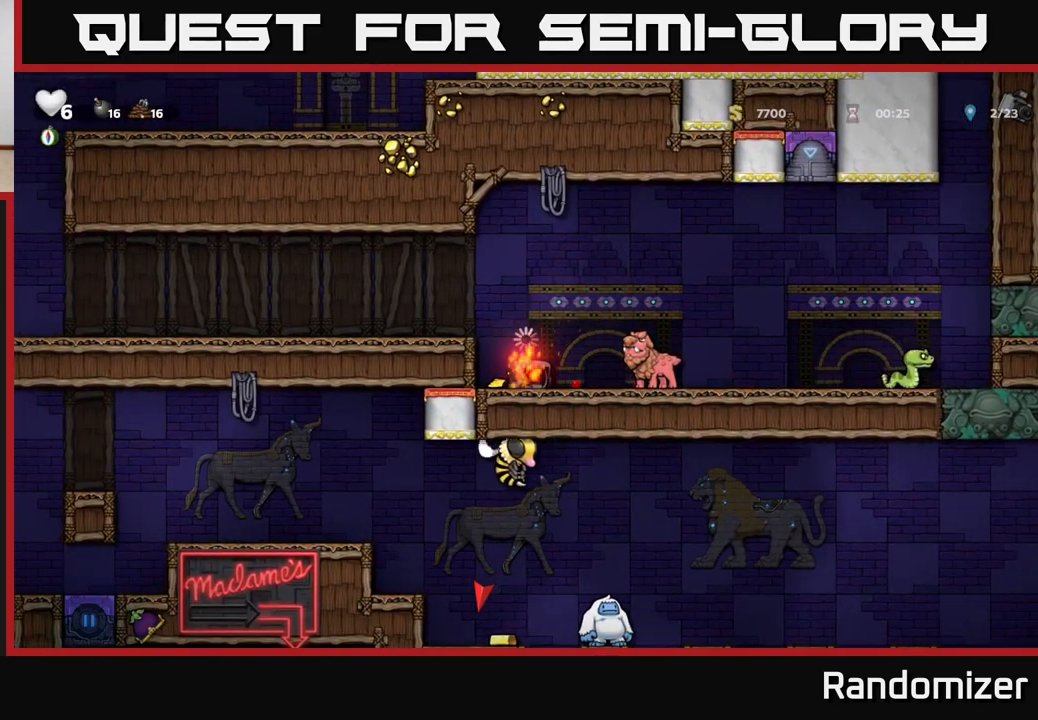
{"buttons": [], "left_stick": "left", "right_stick": "center", "events": [[167, "left_stick", "left"], [183, "A", "down"], [333, "A", "up"]]}
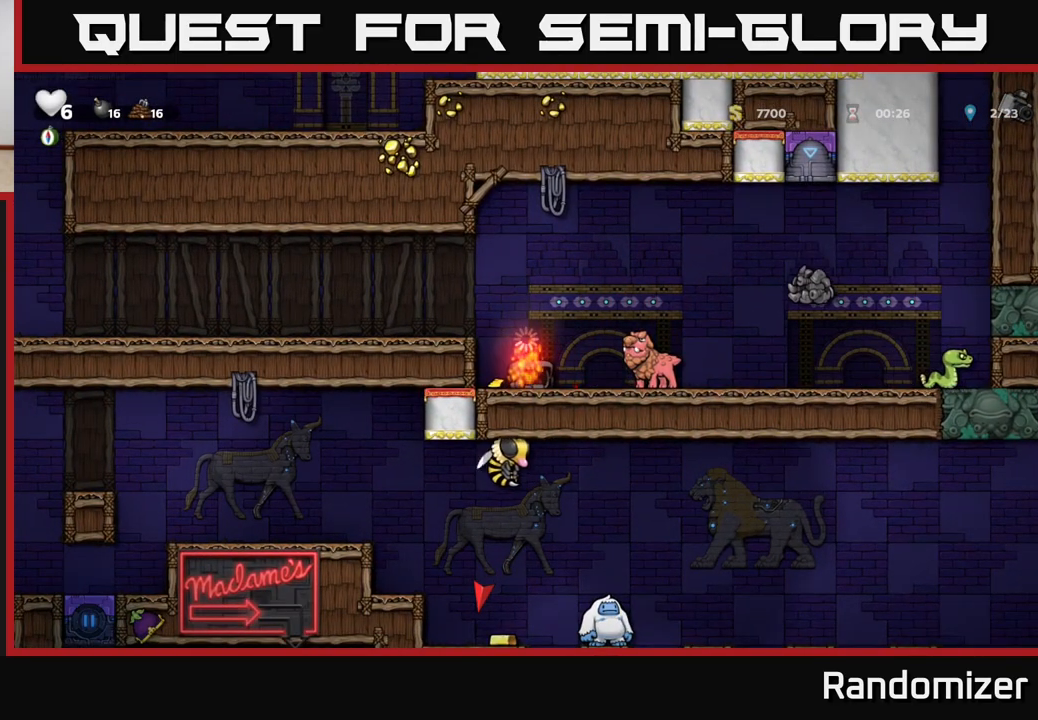
{"buttons": [], "left_stick": "left", "right_stick": "center", "events": [[17, "A", "down"], [200, "A", "up"], [300, "A", "down"], [450, "A", "up"]]}
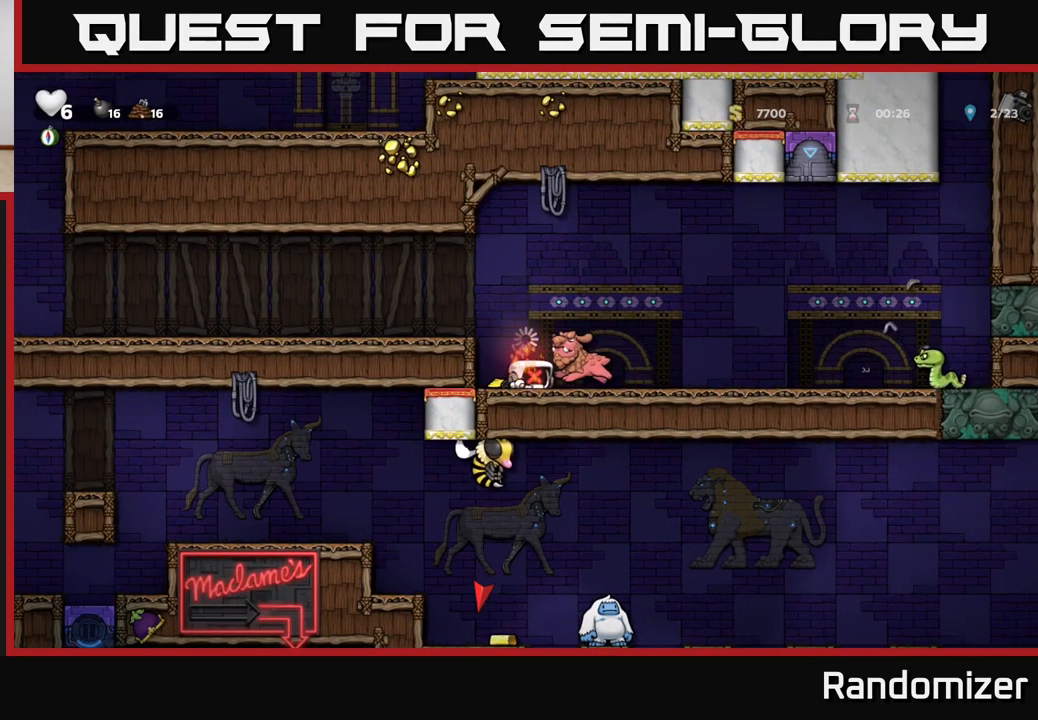
{"buttons": [], "left_stick": "left", "right_stick": "center", "events": [[17, "A", "down"], [183, "A", "up"], [250, "A", "down"], [400, "A", "up"]]}
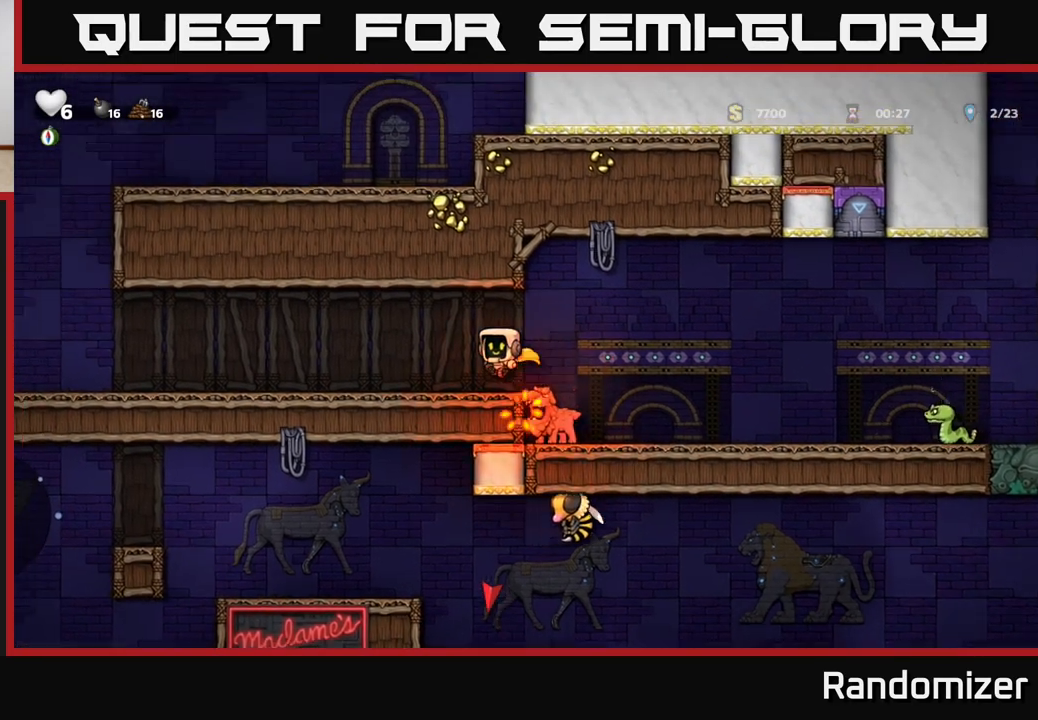
{"buttons": [], "left_stick": "right", "right_stick": "center", "events": [[17, "left_stick", "center"], [267, "left_stick", "right"], [333, "A", "down"], [450, "A", "up"]]}
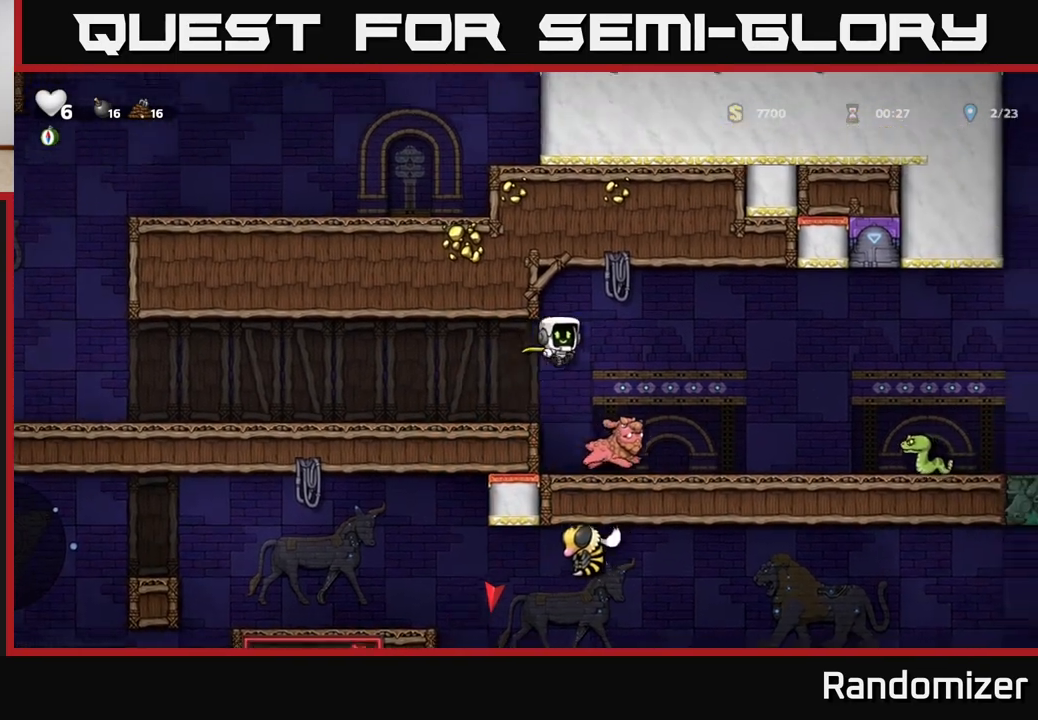
{"buttons": [], "left_stick": "center", "right_stick": "center", "events": [[83, "A", "down"], [233, "left_stick", "center"], [350, "A", "up"], [367, "left_stick", "right"], [467, "left_stick", "center"]]}
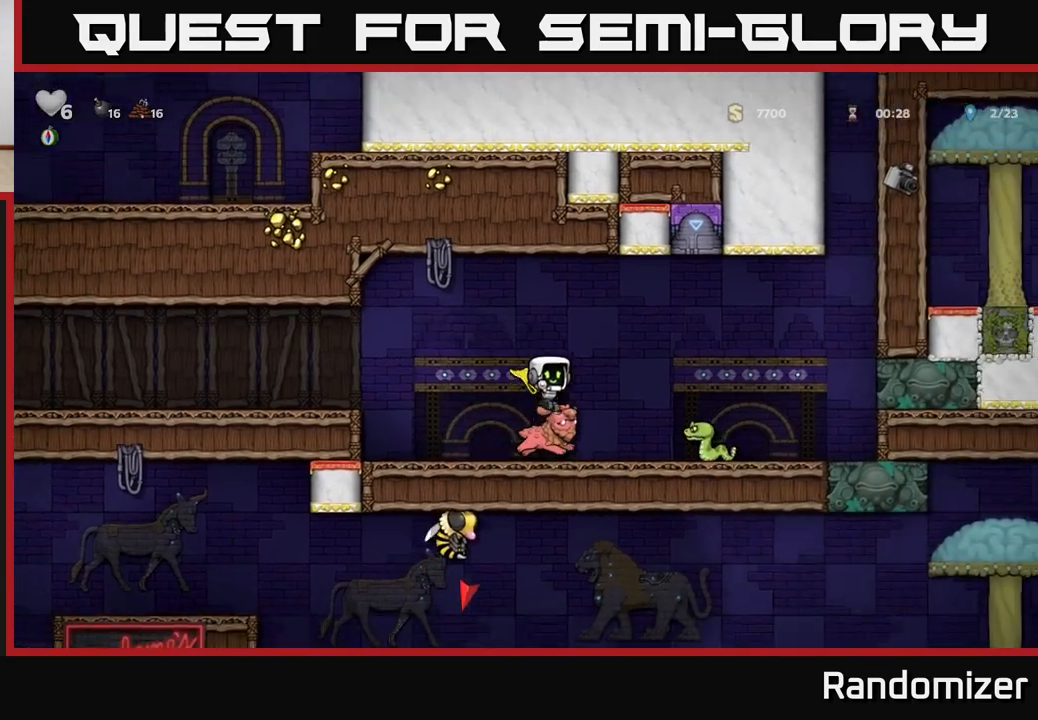
{"buttons": ["A"], "left_stick": "center", "right_stick": "center", "events": [[350, "A", "down"]]}
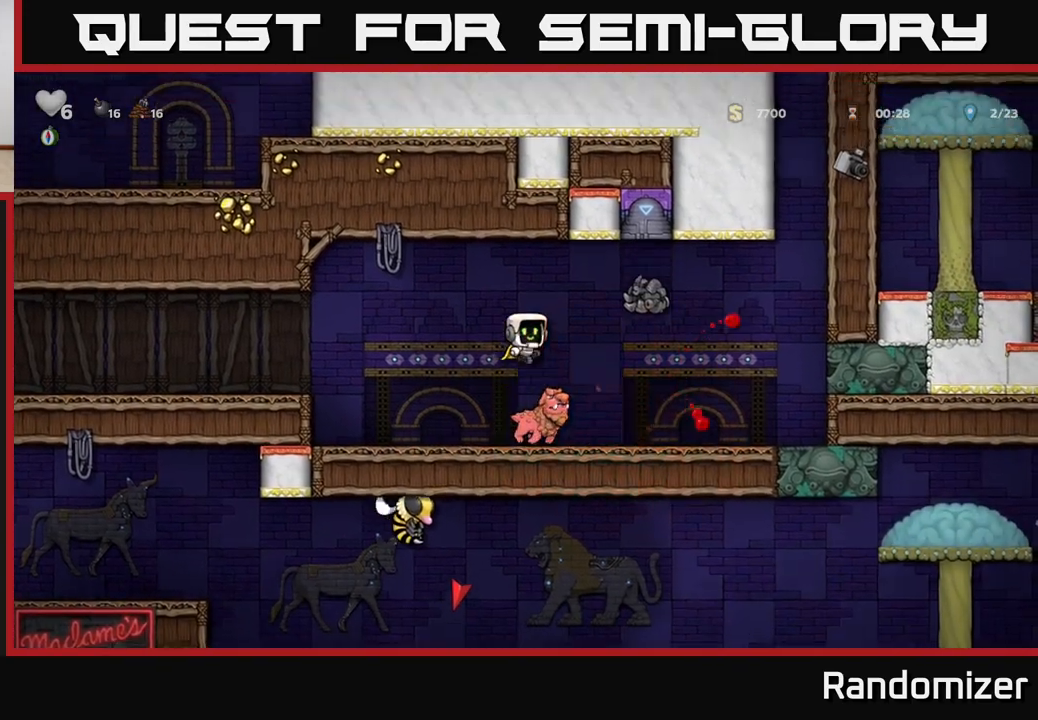
{"buttons": ["A"], "left_stick": "left", "right_stick": "center", "events": [[350, "A", "up"], [400, "A", "down"], [400, "left_stick", "left"]]}
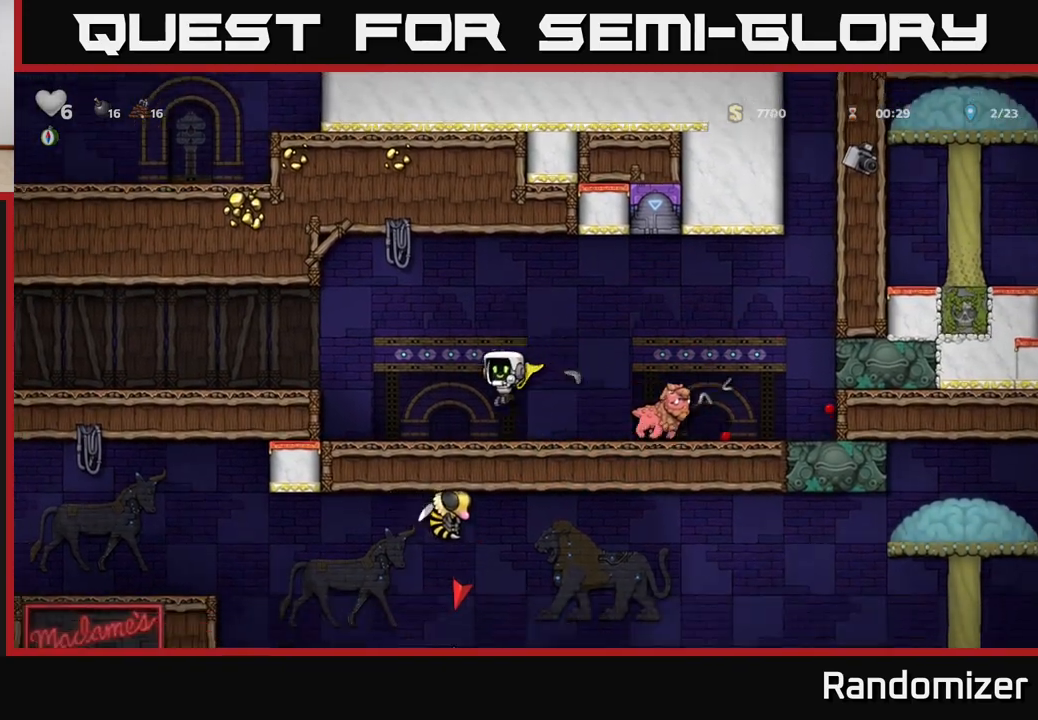
{"buttons": [], "left_stick": "right", "right_stick": "center", "events": [[117, "A", "up"], [233, "left_stick", "right"]]}
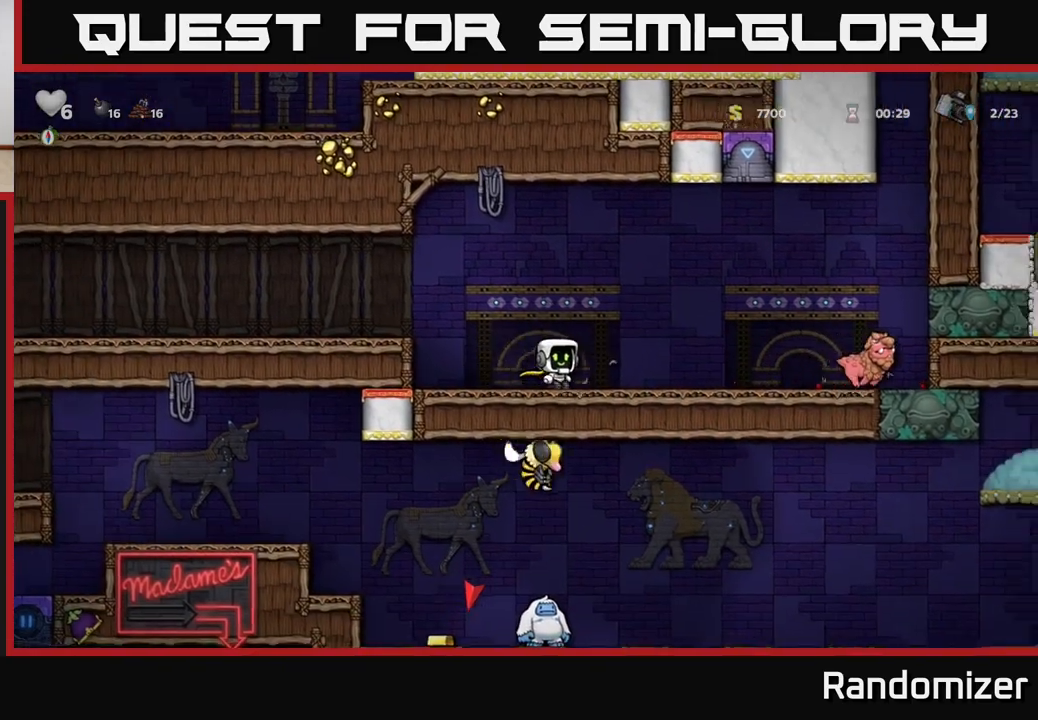
{"buttons": ["A"], "left_stick": "left", "right_stick": "center", "events": [[150, "A", "down"], [200, "left_stick", "left"], [400, "A", "up"], [467, "A", "down"]]}
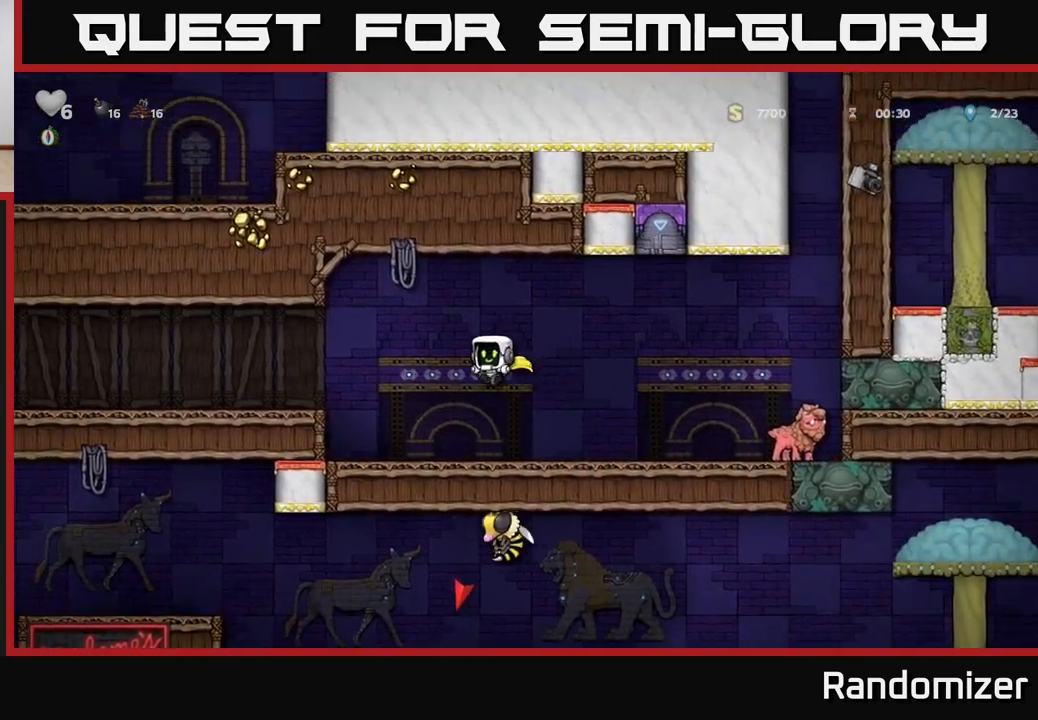
{"buttons": [], "left_stick": "left", "right_stick": "center", "events": [[483, "A", "up"]]}
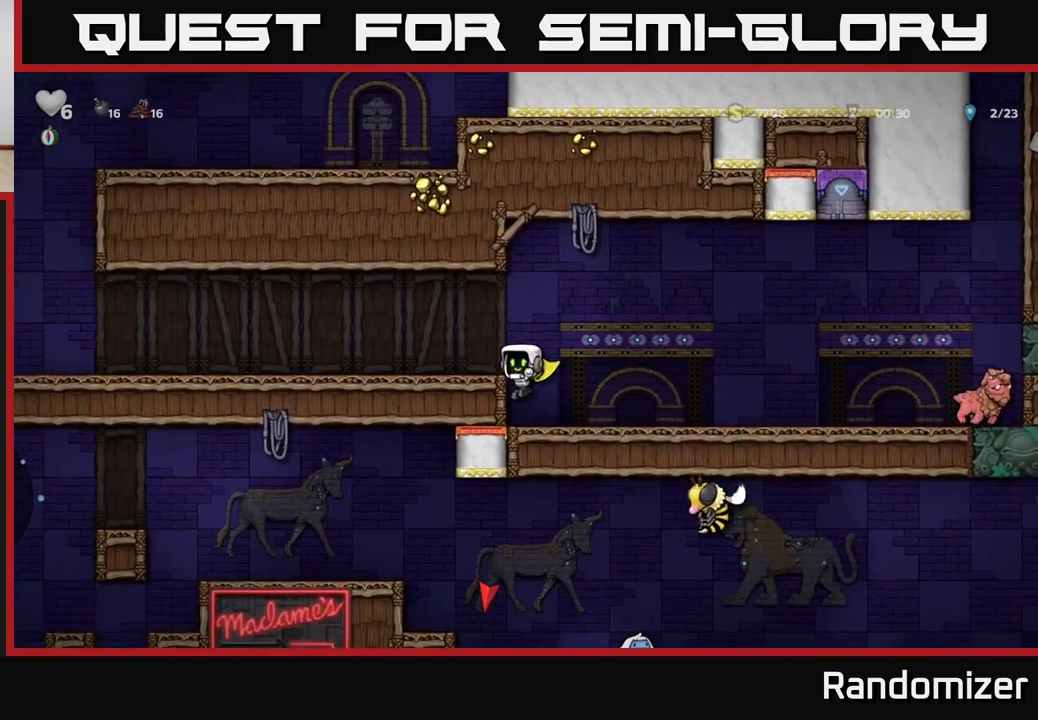
{"buttons": [], "left_stick": "left", "right_stick": "center", "events": [[217, "A", "down"], [433, "A", "up"]]}
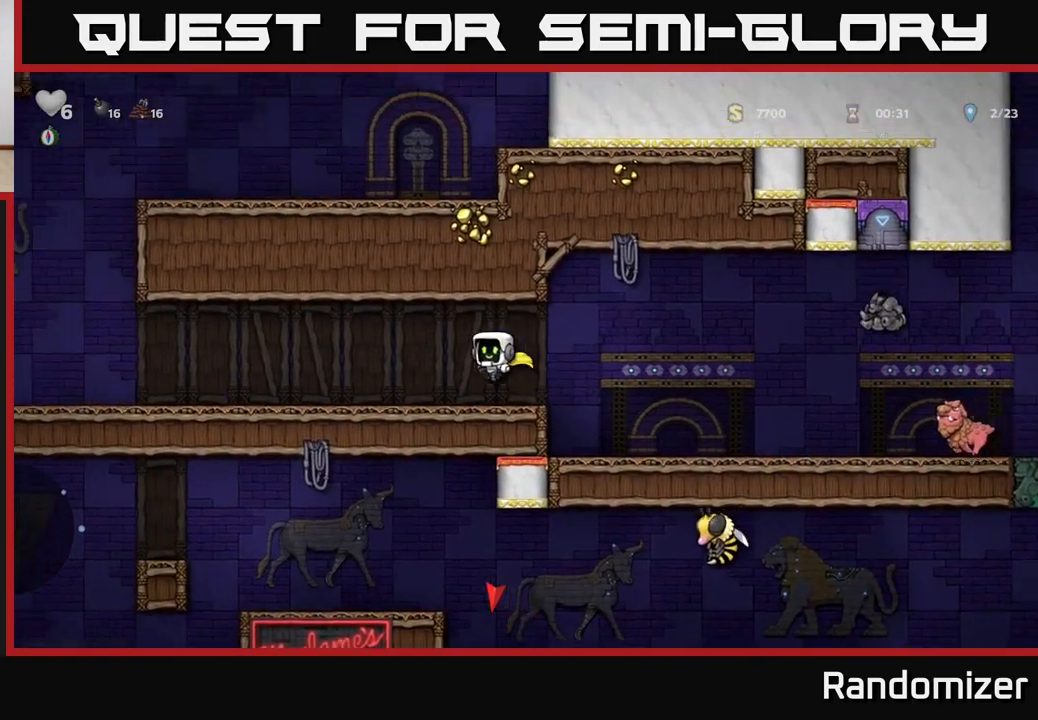
{"buttons": ["A"], "left_stick": "left", "right_stick": "center", "events": [[400, "A", "down"]]}
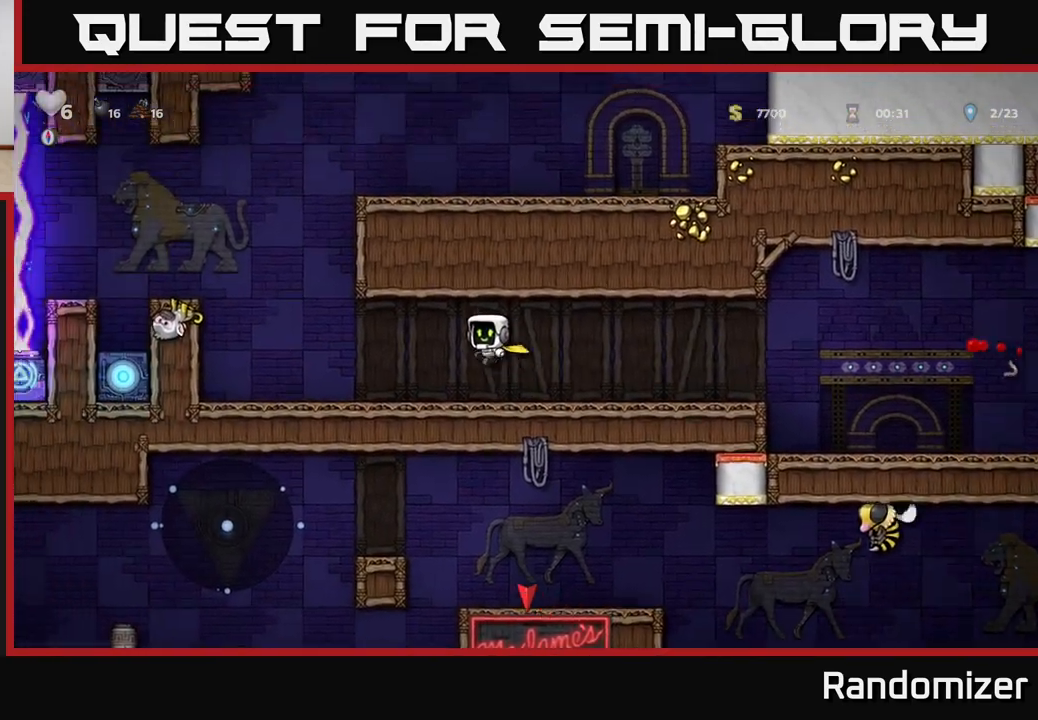
{"buttons": [], "left_stick": "right", "right_stick": "center", "events": [[33, "A", "up"], [233, "left_stick", "right"]]}
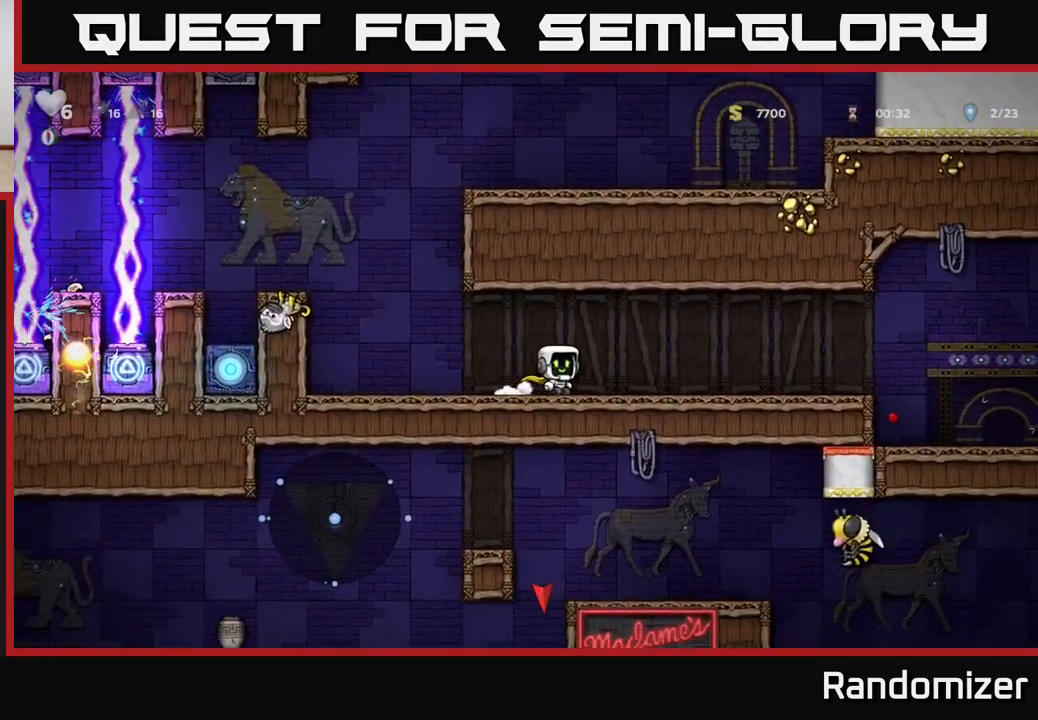
{"buttons": [], "left_stick": "right", "right_stick": "center", "events": []}
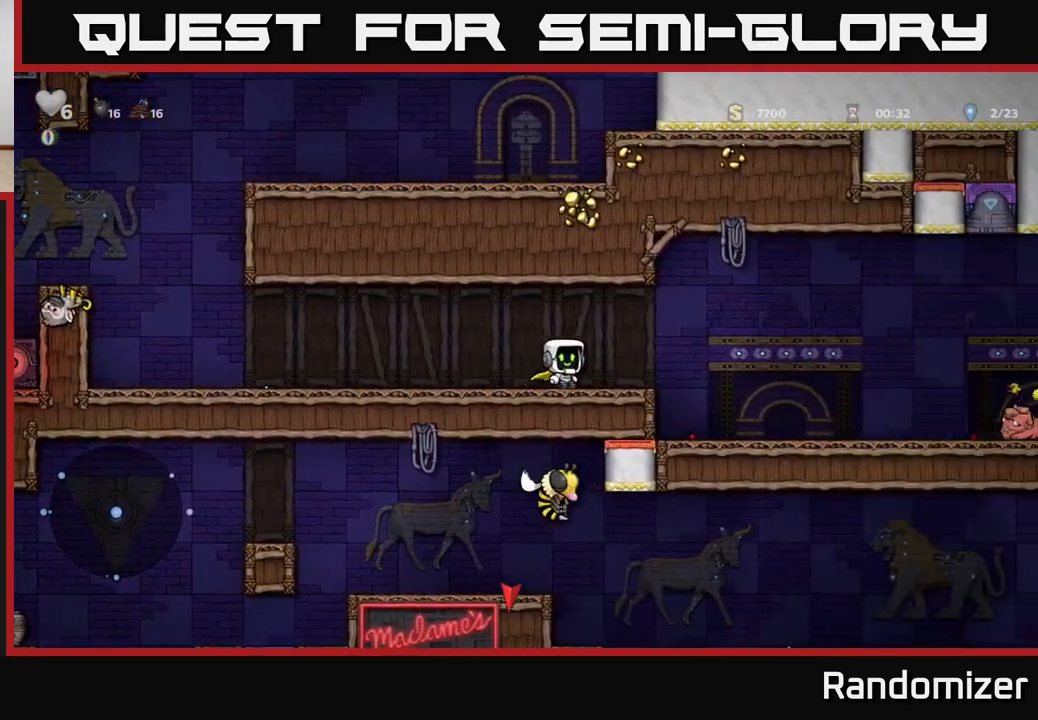
{"buttons": ["A"], "left_stick": "right", "right_stick": "center", "events": [[233, "A", "down"]]}
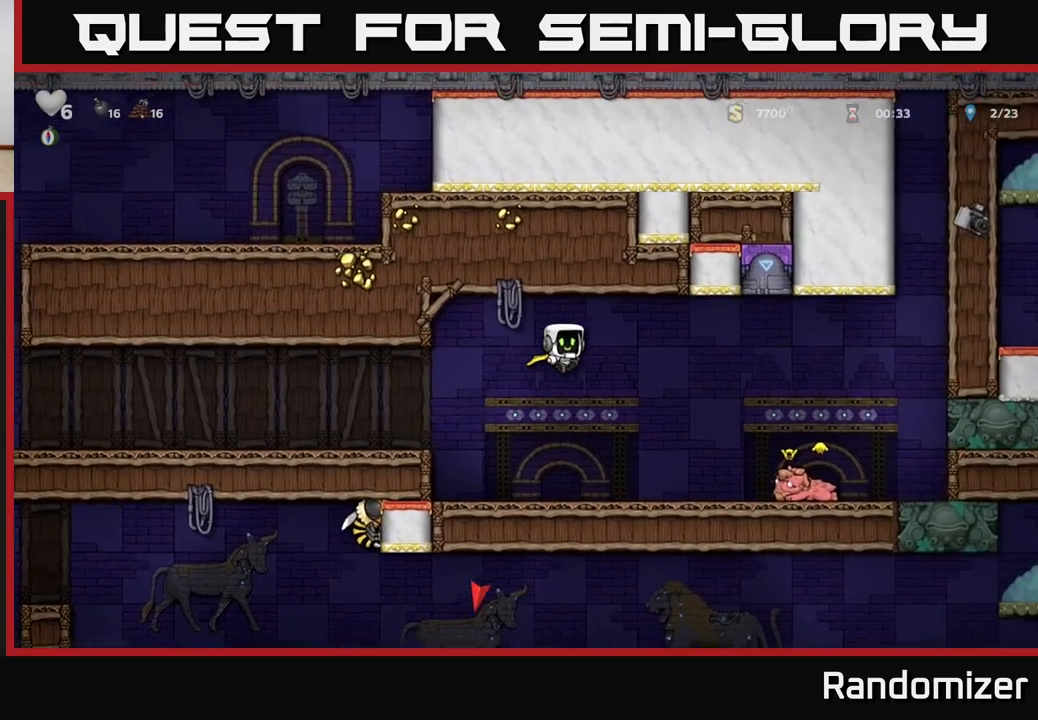
{"buttons": ["A"], "left_stick": "left", "right_stick": "center", "events": [[17, "A", "up"], [83, "A", "down"], [150, "left_stick", "center"], [450, "left_stick", "left"]]}
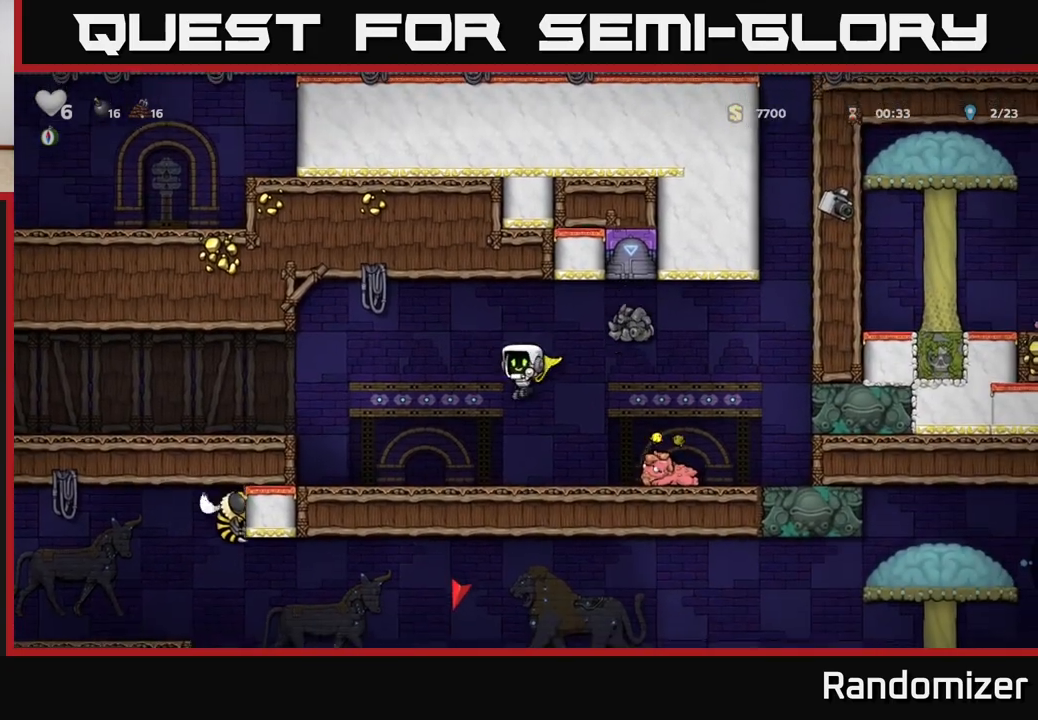
{"buttons": ["A"], "left_stick": "left", "right_stick": "center", "events": []}
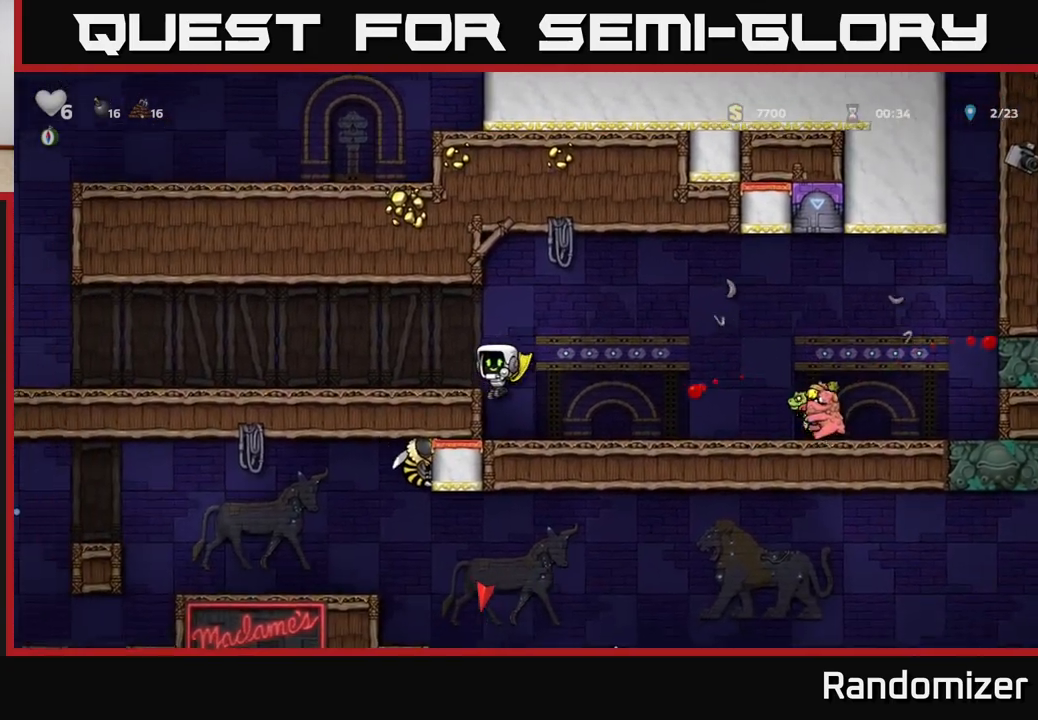
{"buttons": ["A"], "left_stick": "left", "right_stick": "center", "events": [[167, "A", "up"], [183, "left_stick", "center"], [233, "left_stick", "right"], [333, "A", "down"], [417, "left_stick", "left"]]}
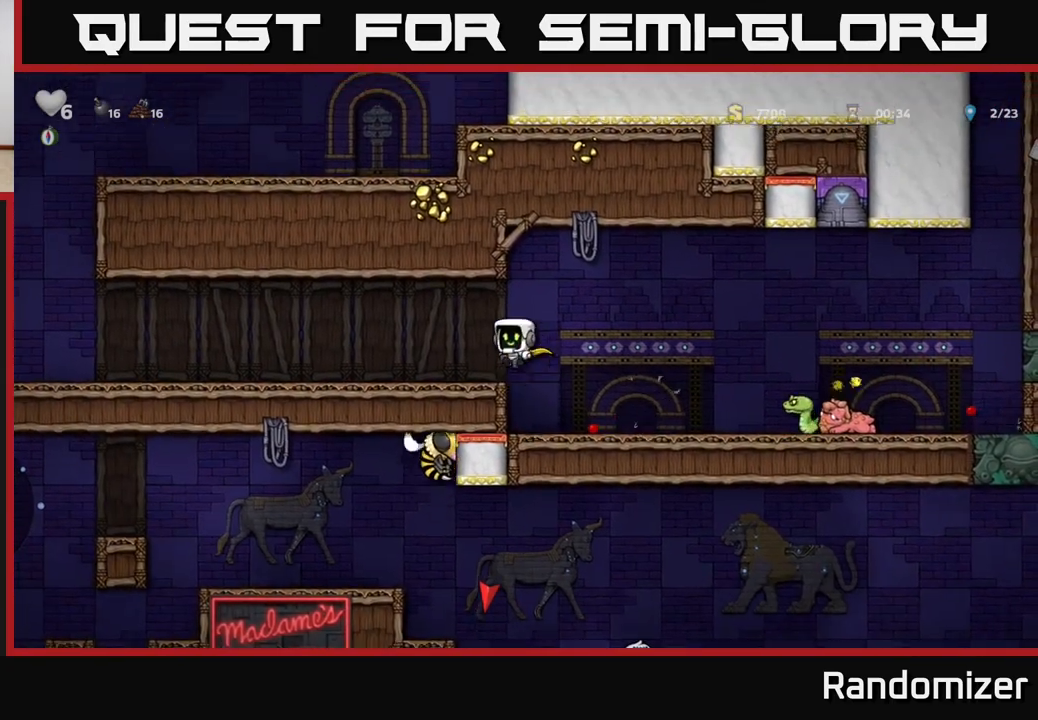
{"buttons": ["A"], "left_stick": "right", "right_stick": "center", "events": [[83, "A", "up"], [183, "left_stick", "center"], [250, "left_stick", "right"], [483, "A", "down"]]}
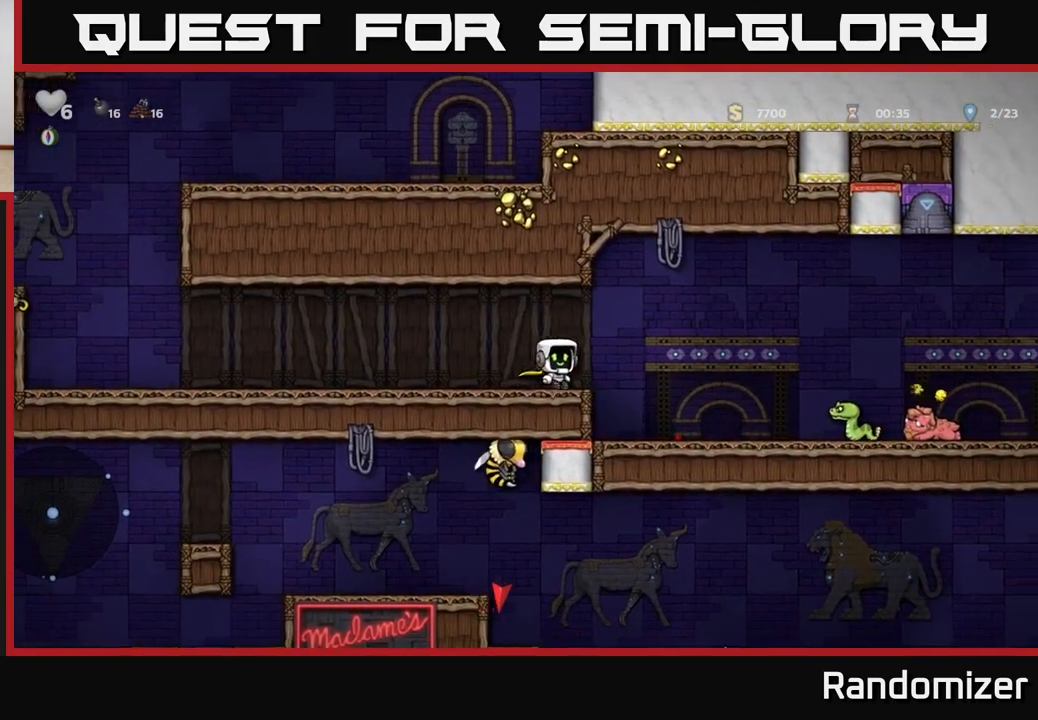
{"buttons": [], "left_stick": "right", "right_stick": "center", "events": [[433, "A", "up"]]}
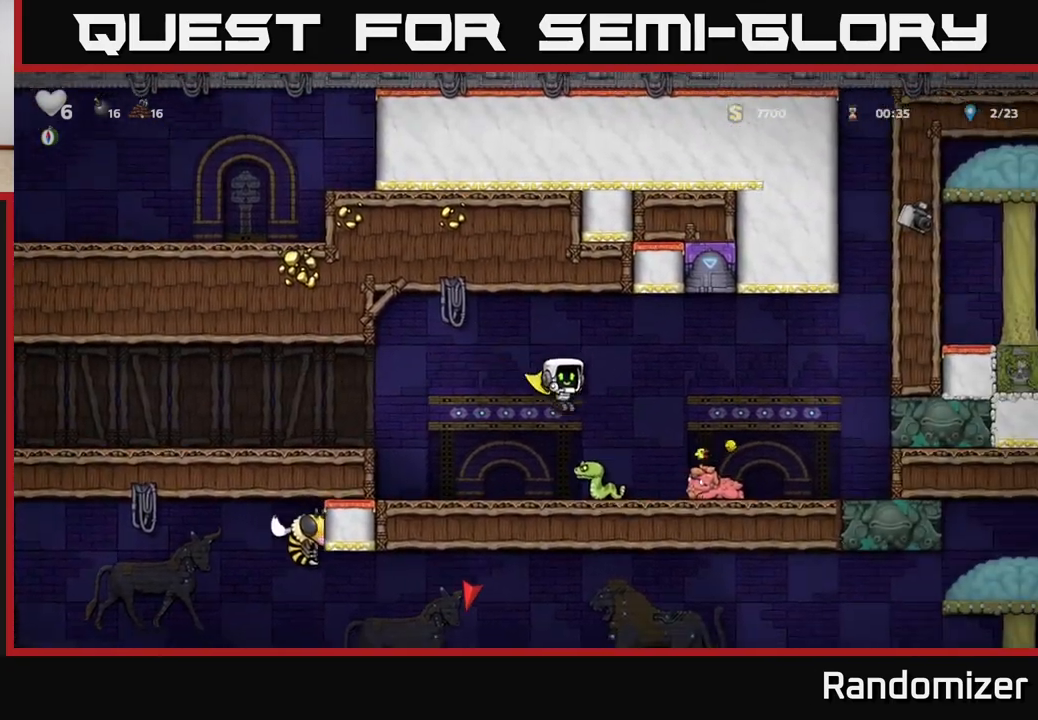
{"buttons": ["A"], "left_stick": "left", "right_stick": "center", "events": [[67, "left_stick", "left"], [233, "left_stick", "center"], [400, "A", "down"], [467, "left_stick", "left"]]}
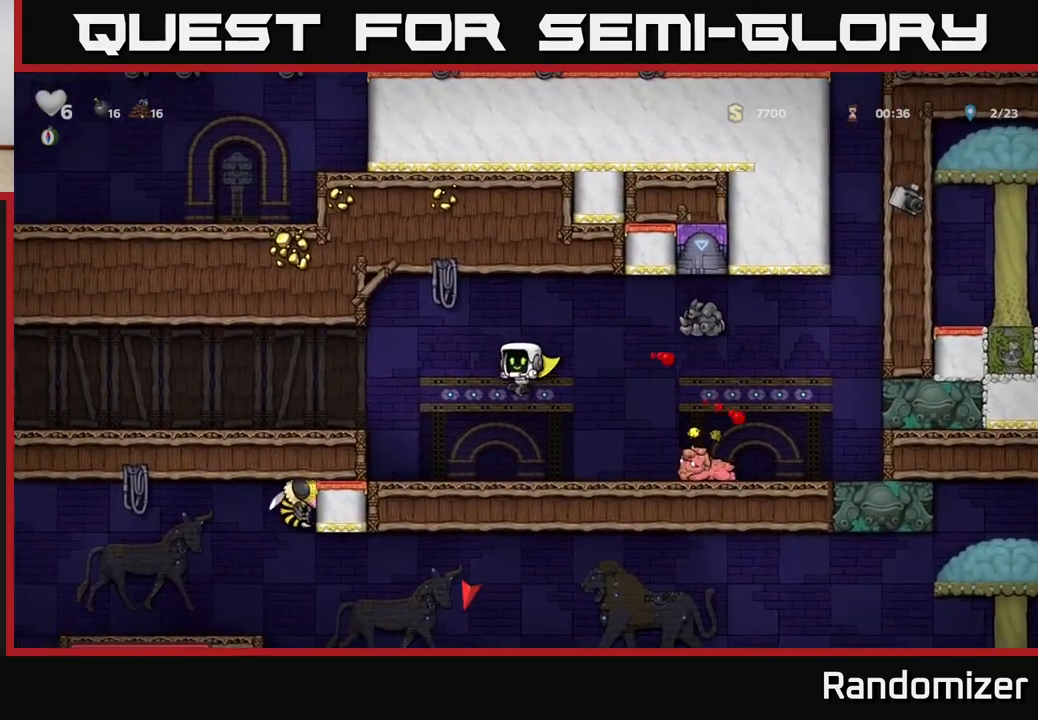
{"buttons": ["A"], "left_stick": "left", "right_stick": "center", "events": []}
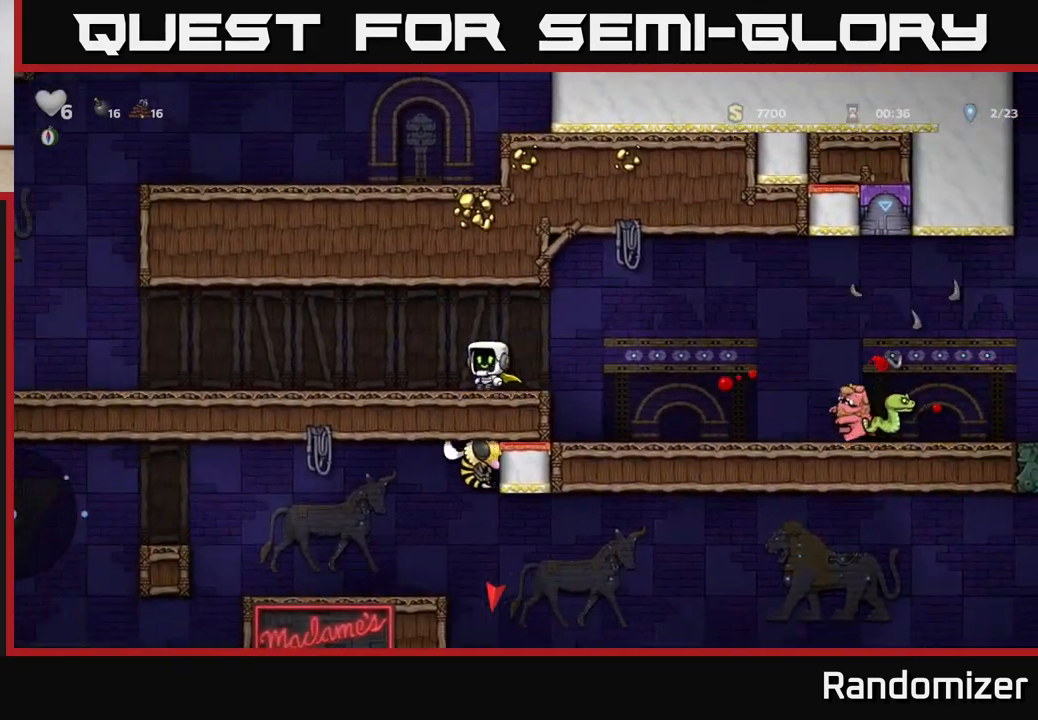
{"buttons": ["A"], "left_stick": "right", "right_stick": "center", "events": [[50, "A", "up"], [117, "left_stick", "right"], [467, "A", "down"]]}
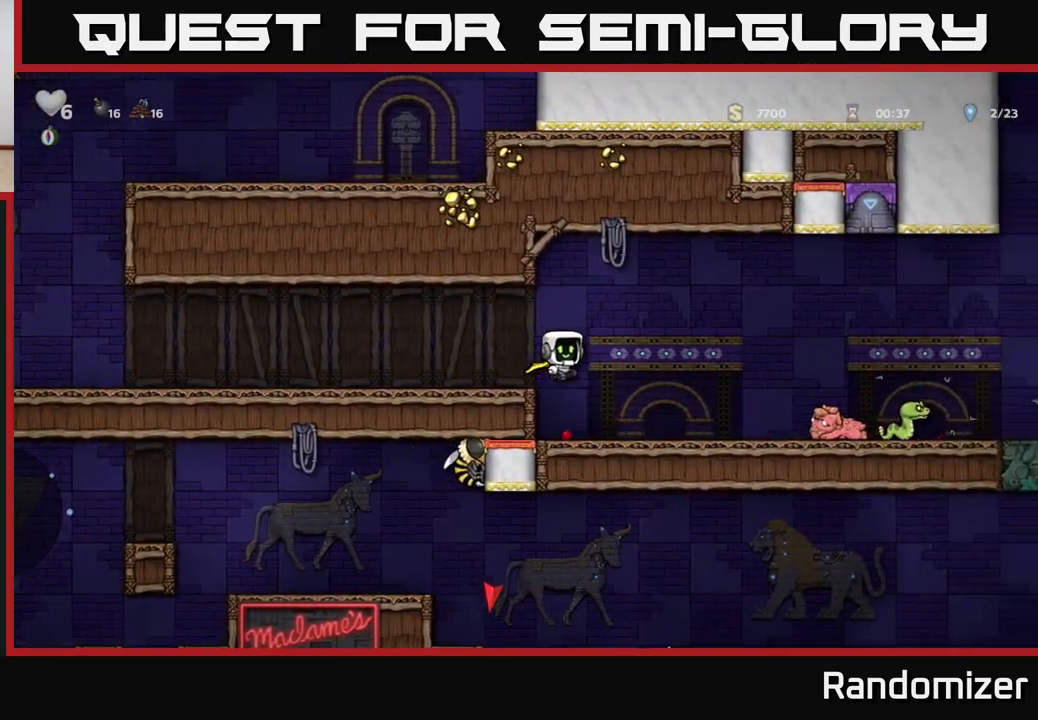
{"buttons": ["A"], "left_stick": "right", "right_stick": "center", "events": [[267, "A", "up"], [333, "A", "down"]]}
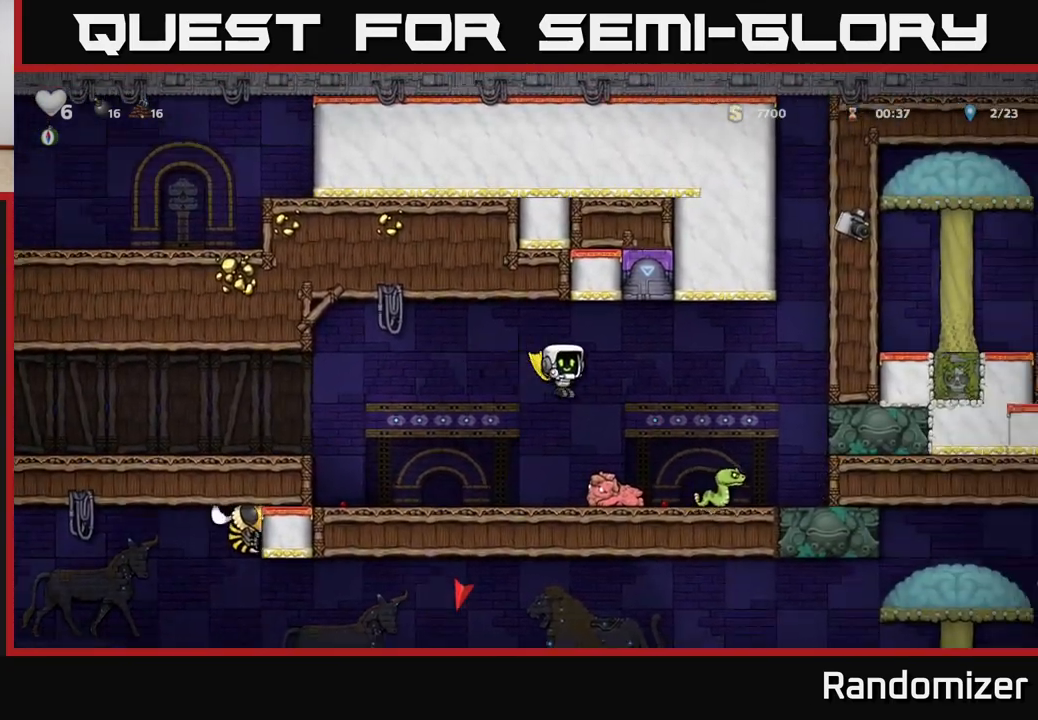
{"buttons": [], "left_stick": "left", "right_stick": "center", "events": [[267, "A", "up"], [433, "left_stick", "left"]]}